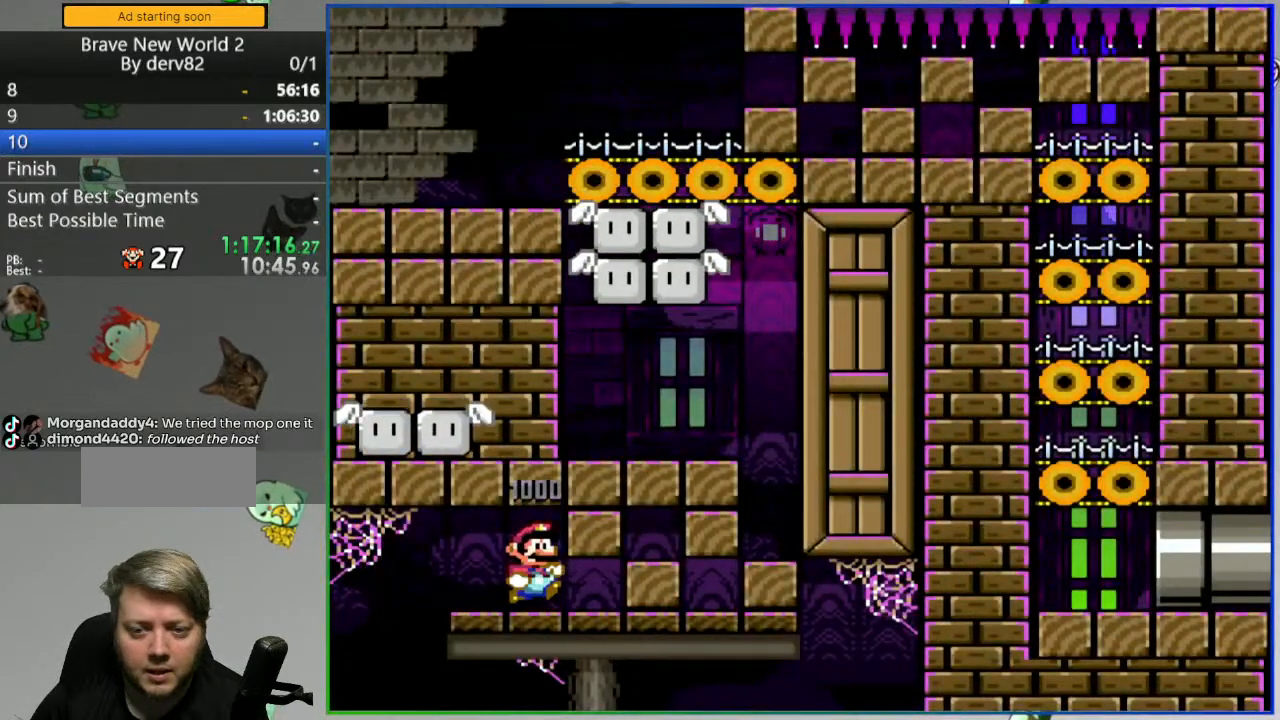
Gameplay with a controller (Nintendo layout); each line is a JSON object with the inputs held at the frame after it (dt_ms = milliseconds from this image to that frame). "events" lists button and stick changes between this image and that frame as [ms after this image, input, new state], when the widget could be followed in between. Not read: L3 R3 START.
{"dt_ms": 500, "buttons": ["Y", "DPAD_RIGHT"], "events": []}
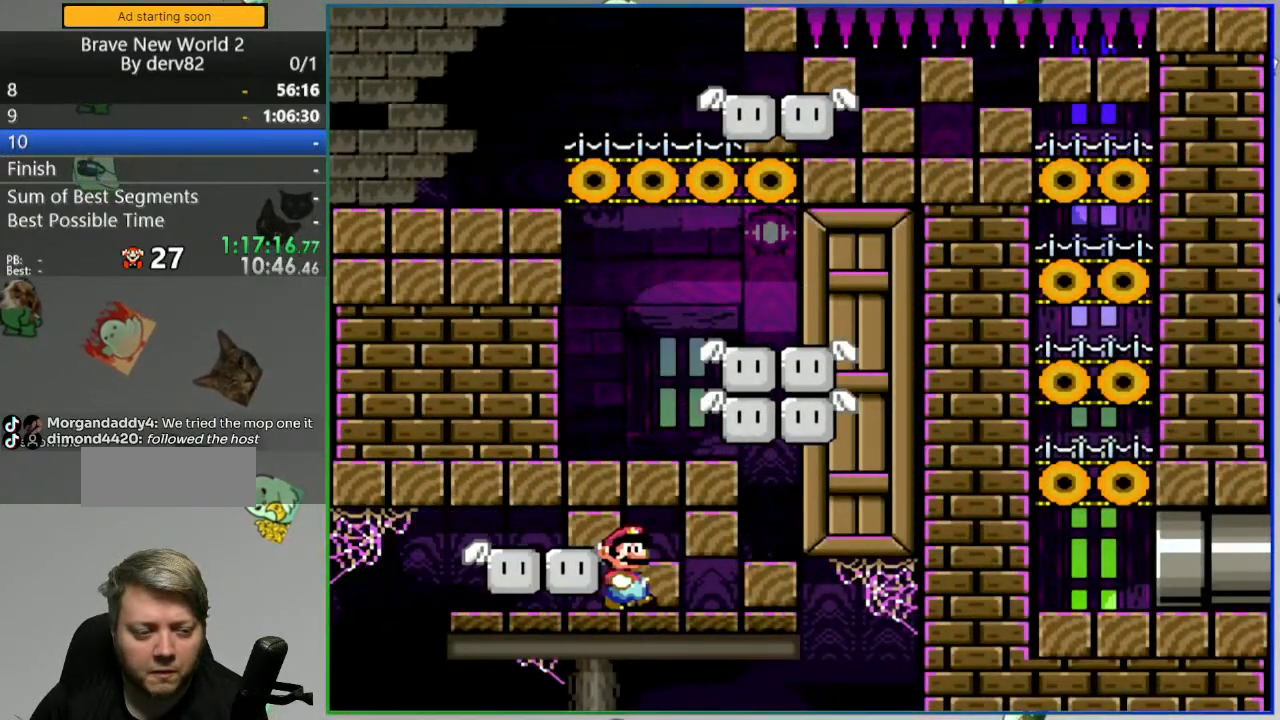
{"dt_ms": 500, "buttons": ["B", "Y"], "events": [[83, "DPAD_RIGHT", "up"], [233, "B", "down"]]}
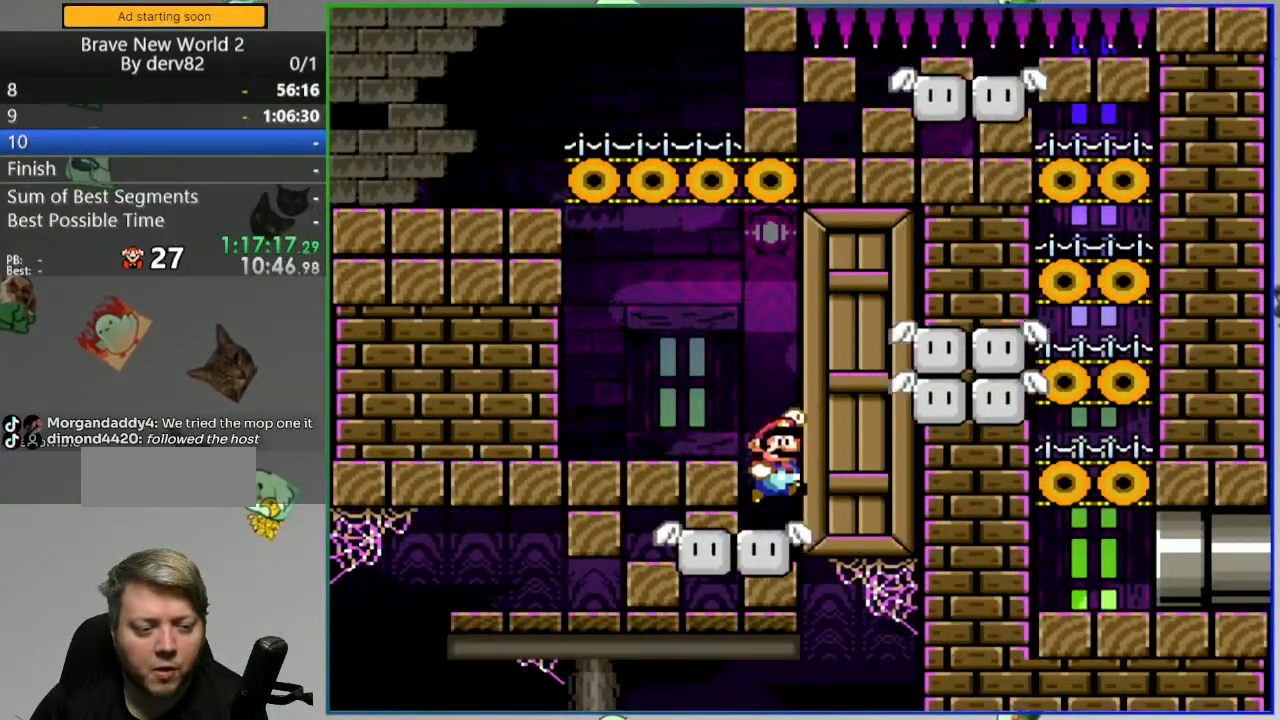
{"dt_ms": 500, "buttons": ["Y", "DPAD_LEFT"], "events": [[167, "DPAD_LEFT", "down"], [267, "B", "up"]]}
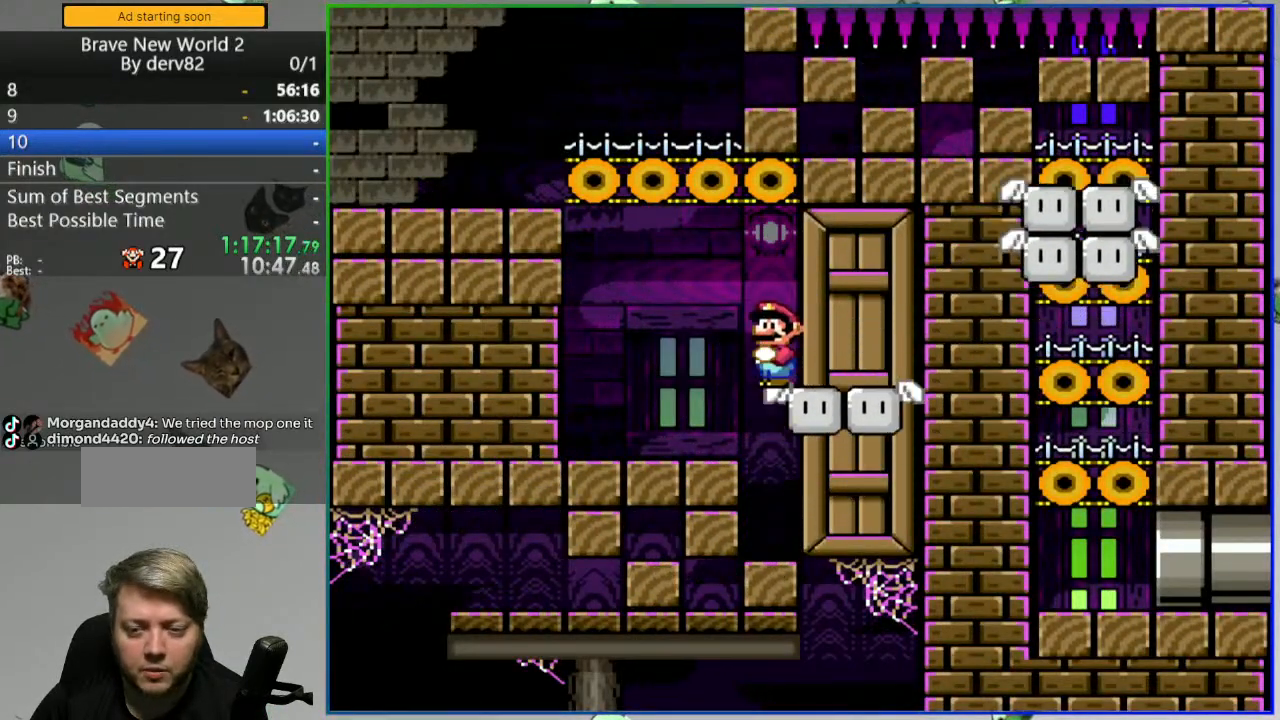
{"dt_ms": 500, "buttons": ["Y"], "events": [[233, "DPAD_LEFT", "up"]]}
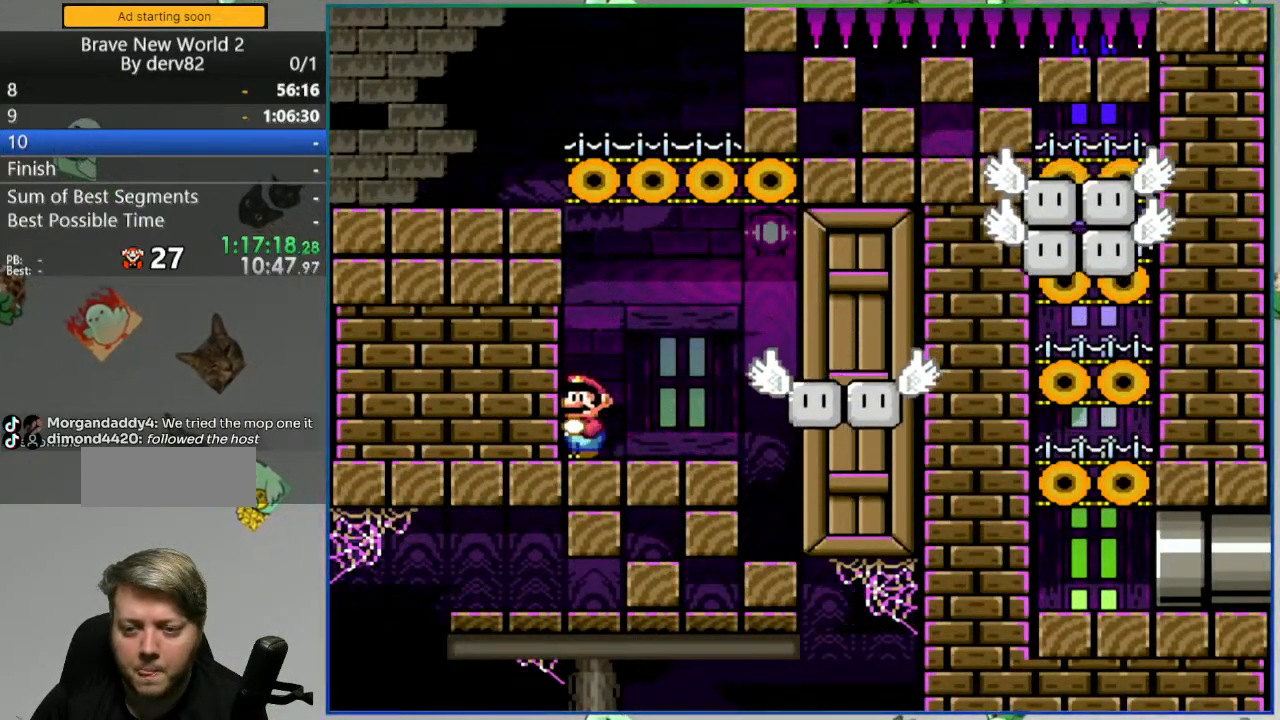
{"dt_ms": 500, "buttons": ["Y"], "events": []}
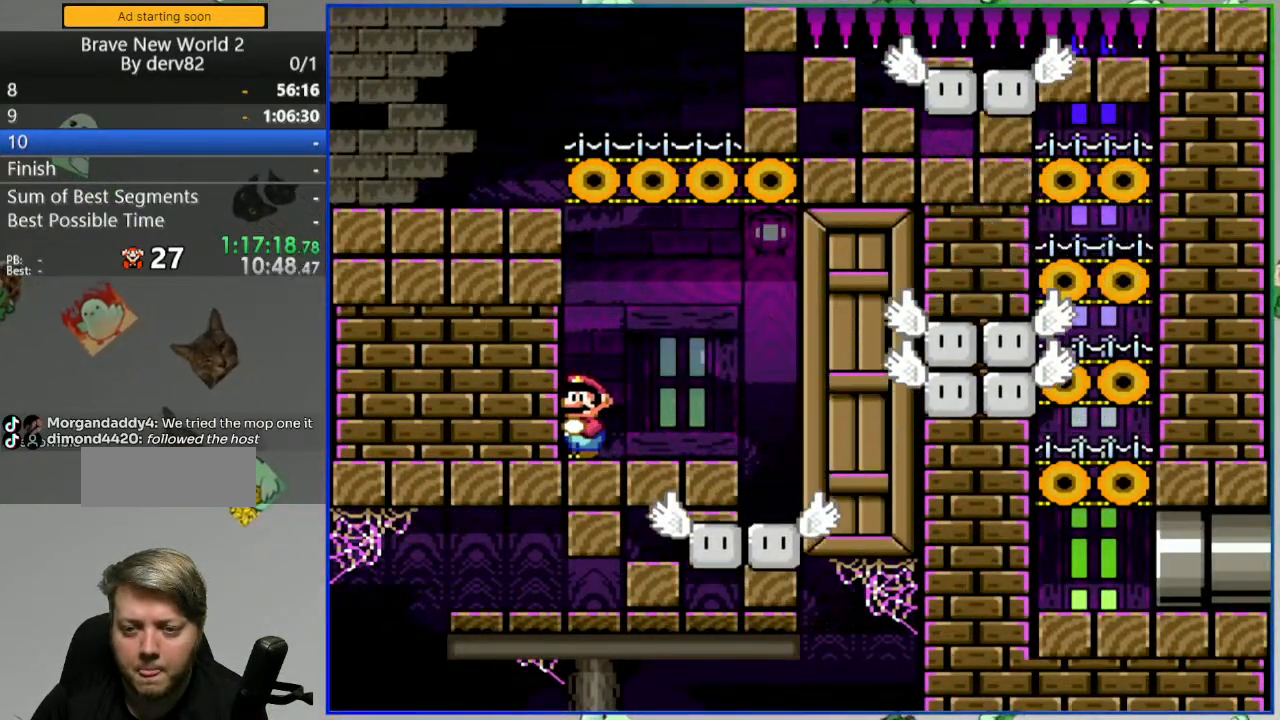
{"dt_ms": 500, "buttons": ["B", "Y"], "events": [[483, "B", "down"]]}
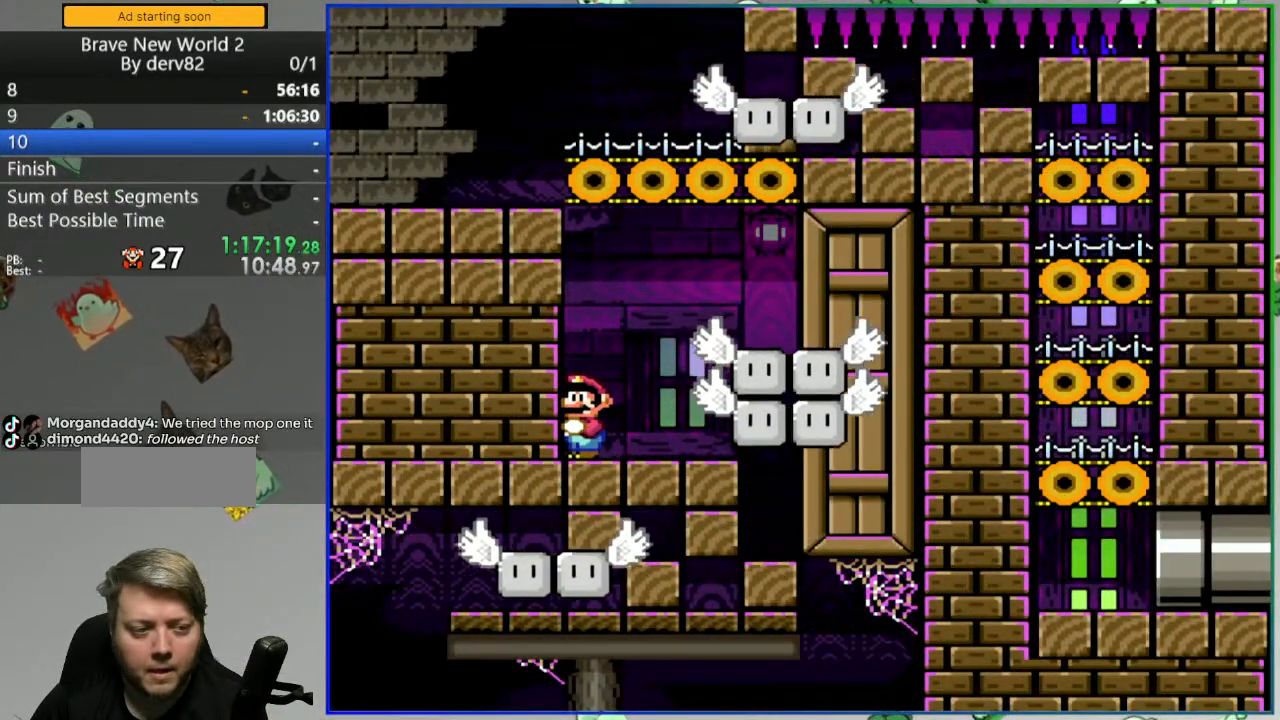
{"dt_ms": 500, "buttons": ["B", "Y"], "events": []}
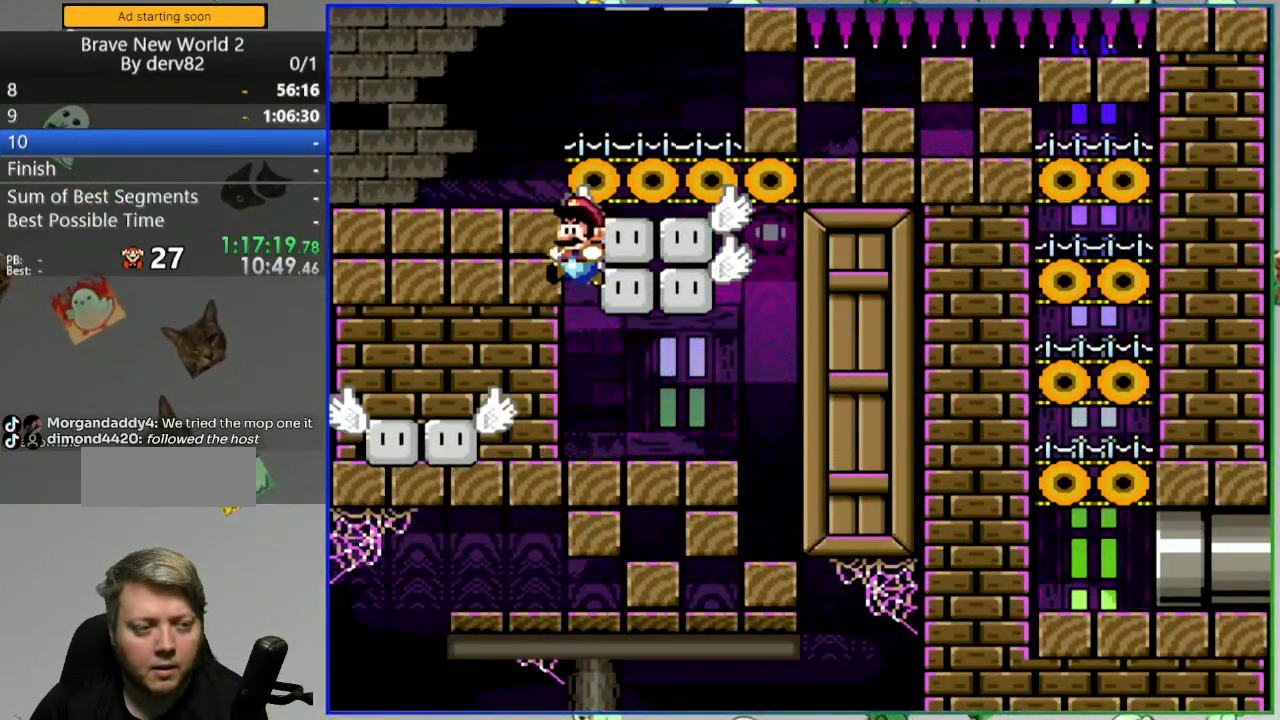
{"dt_ms": 1000, "buttons": [], "events": [[300, "B", "up"], [367, "Y", "up"], [533, "A", "down"], [633, "A", "up"], [700, "A", "down"], [800, "A", "up"]]}
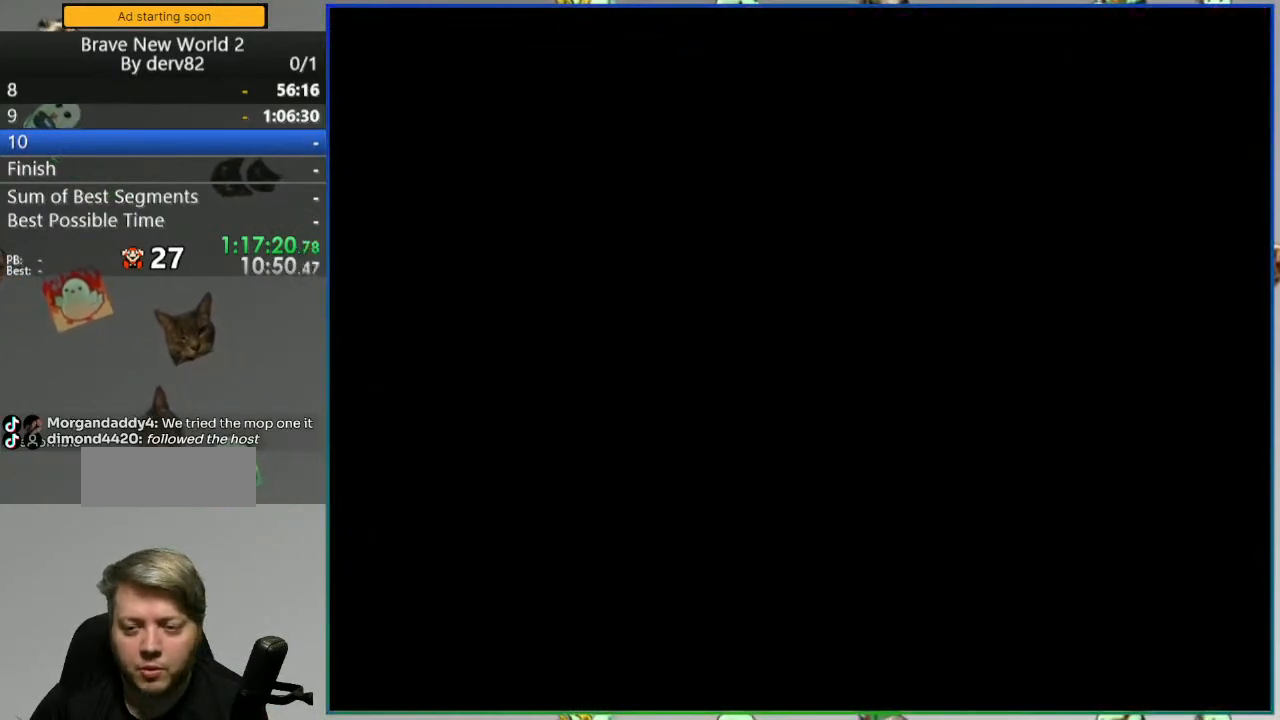
{"dt_ms": 500, "buttons": [], "events": []}
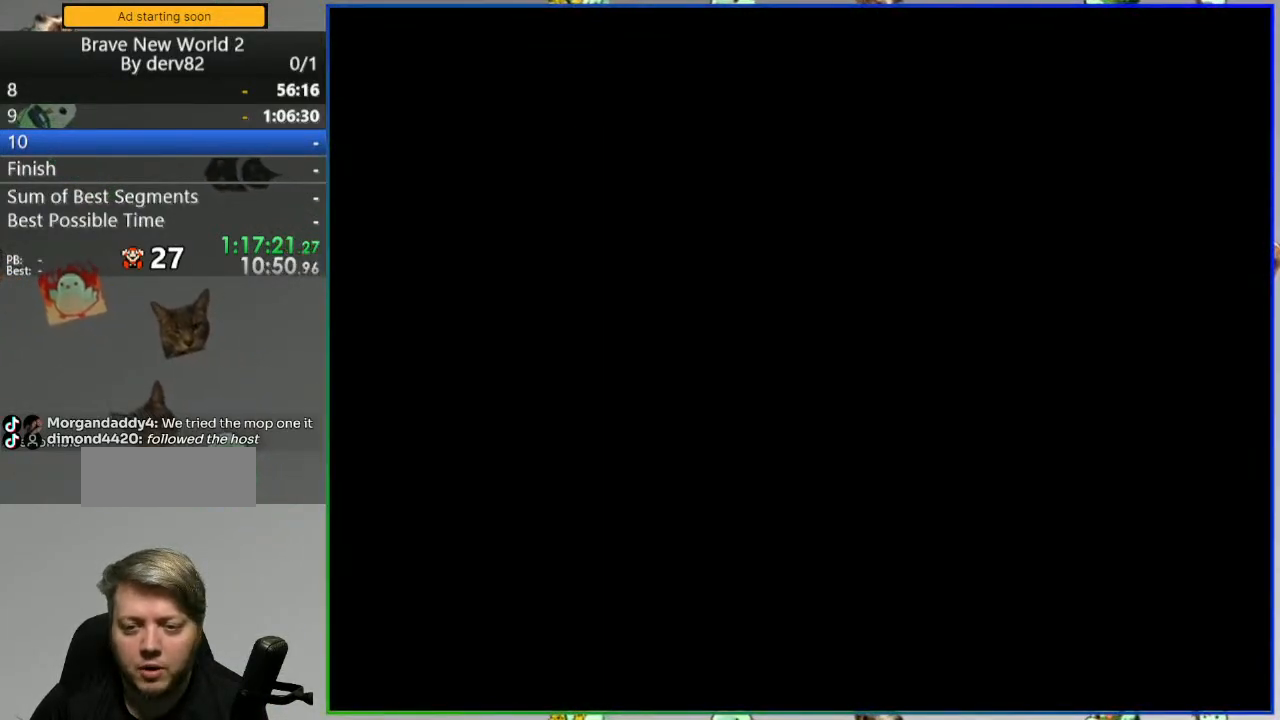
{"dt_ms": 500, "buttons": [], "events": []}
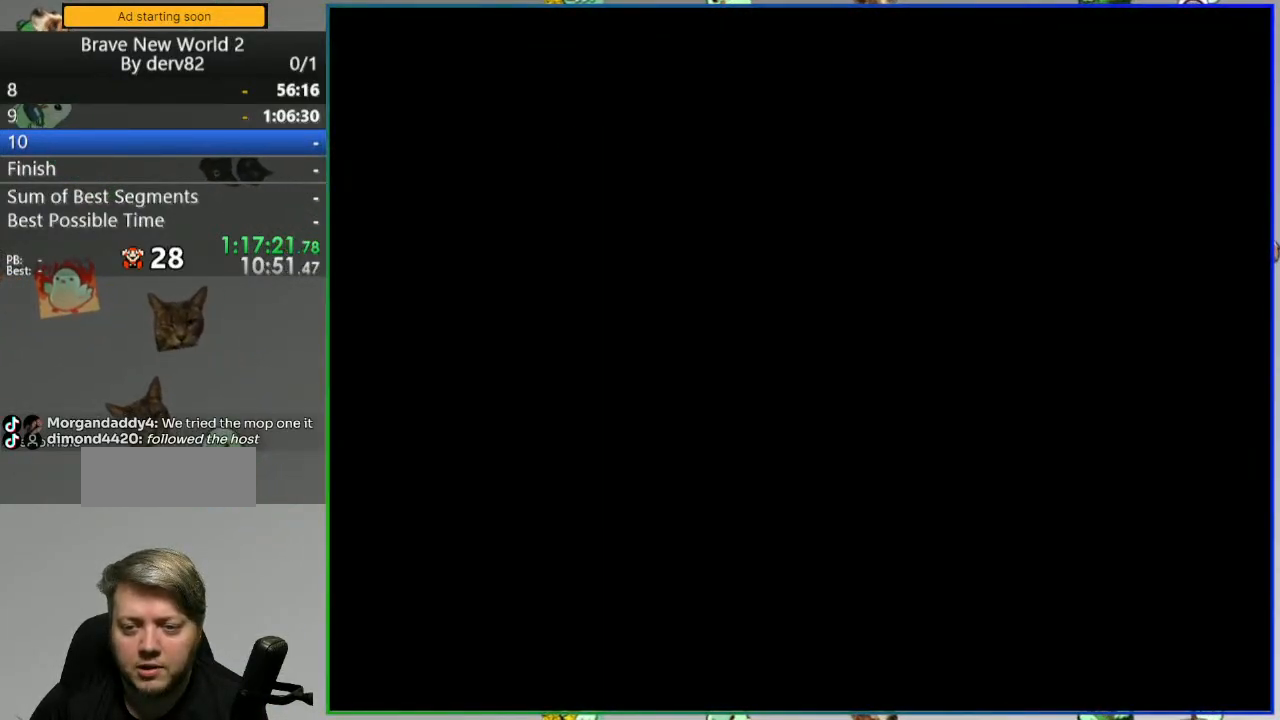
{"dt_ms": 500, "buttons": ["Y"], "events": [[17, "Y", "down"]]}
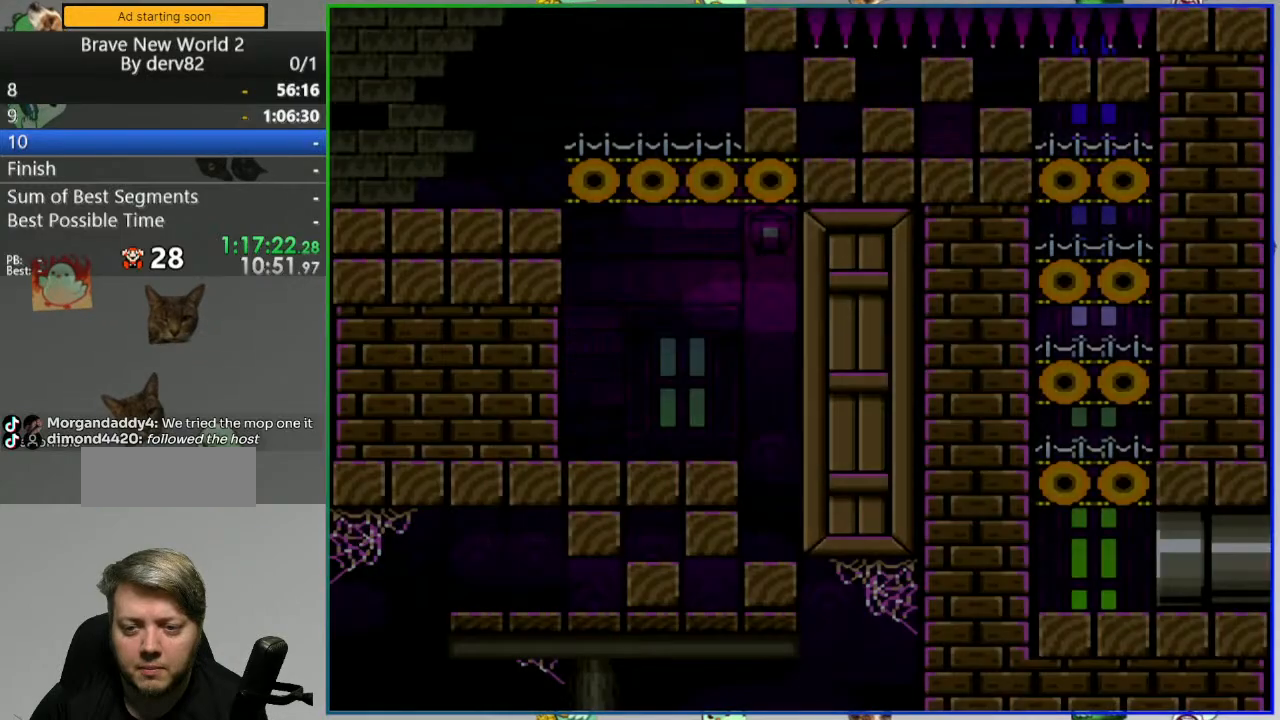
{"dt_ms": 500, "buttons": ["Y"], "events": []}
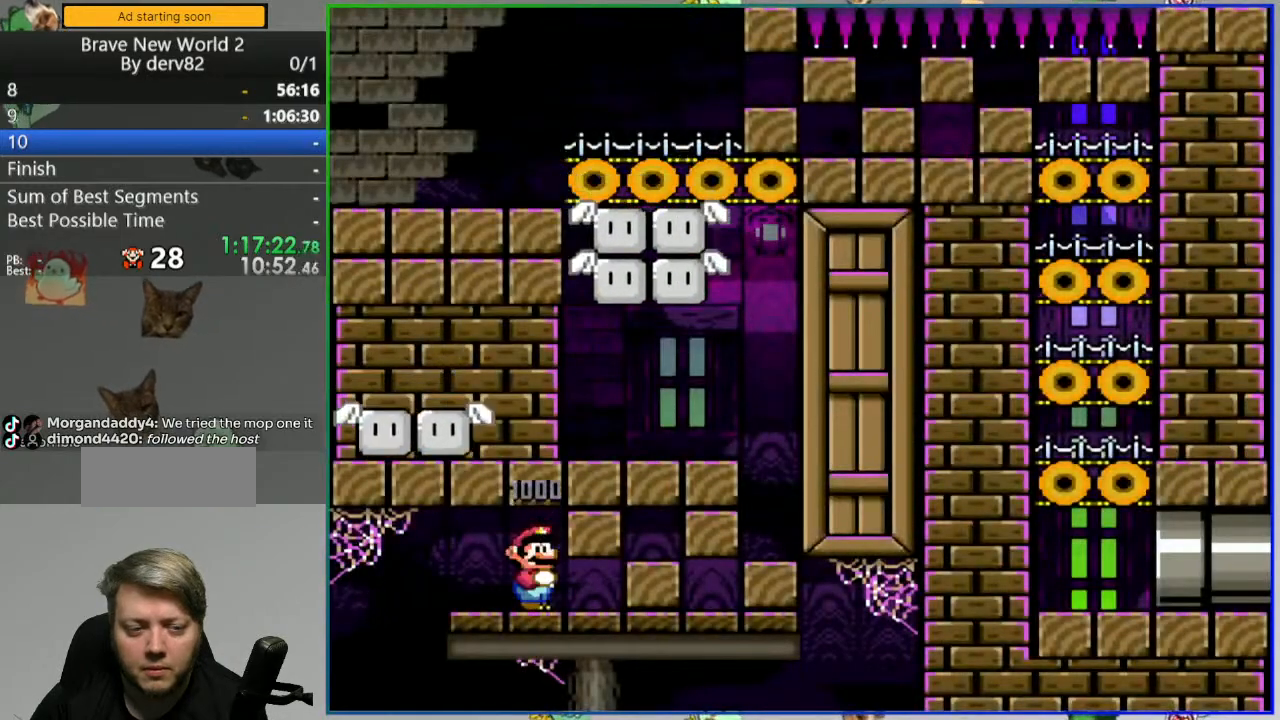
{"dt_ms": 500, "buttons": ["Y"], "events": []}
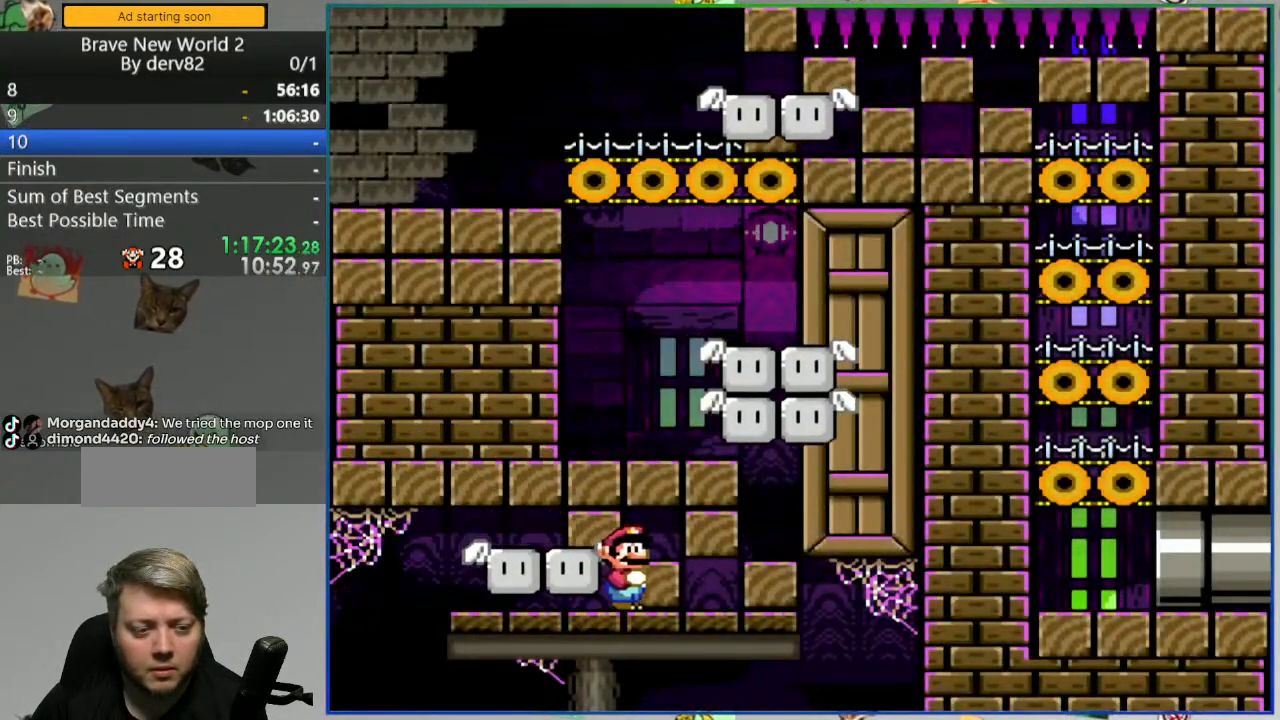
{"dt_ms": 500, "buttons": ["B", "Y", "DPAD_LEFT"], "events": [[250, "B", "down"], [433, "DPAD_LEFT", "down"]]}
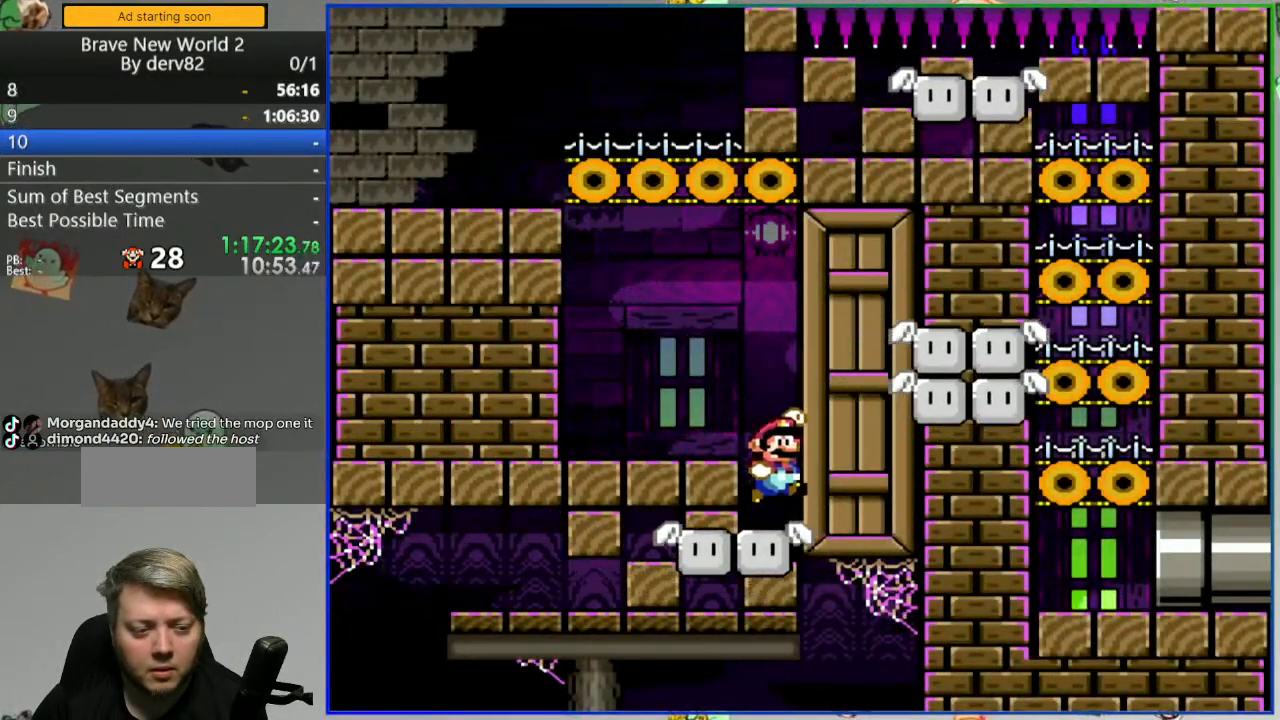
{"dt_ms": 500, "buttons": ["Y"], "events": [[267, "B", "up"], [433, "DPAD_LEFT", "up"]]}
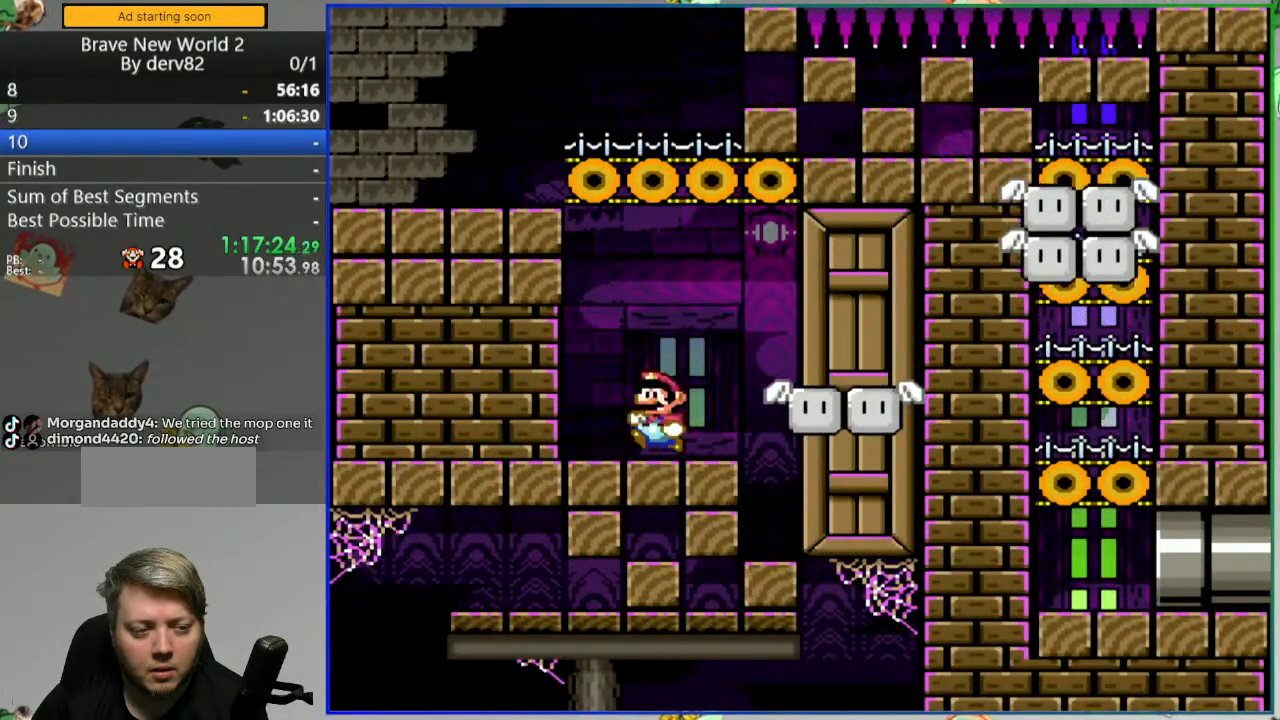
{"dt_ms": 500, "buttons": ["Y"], "events": []}
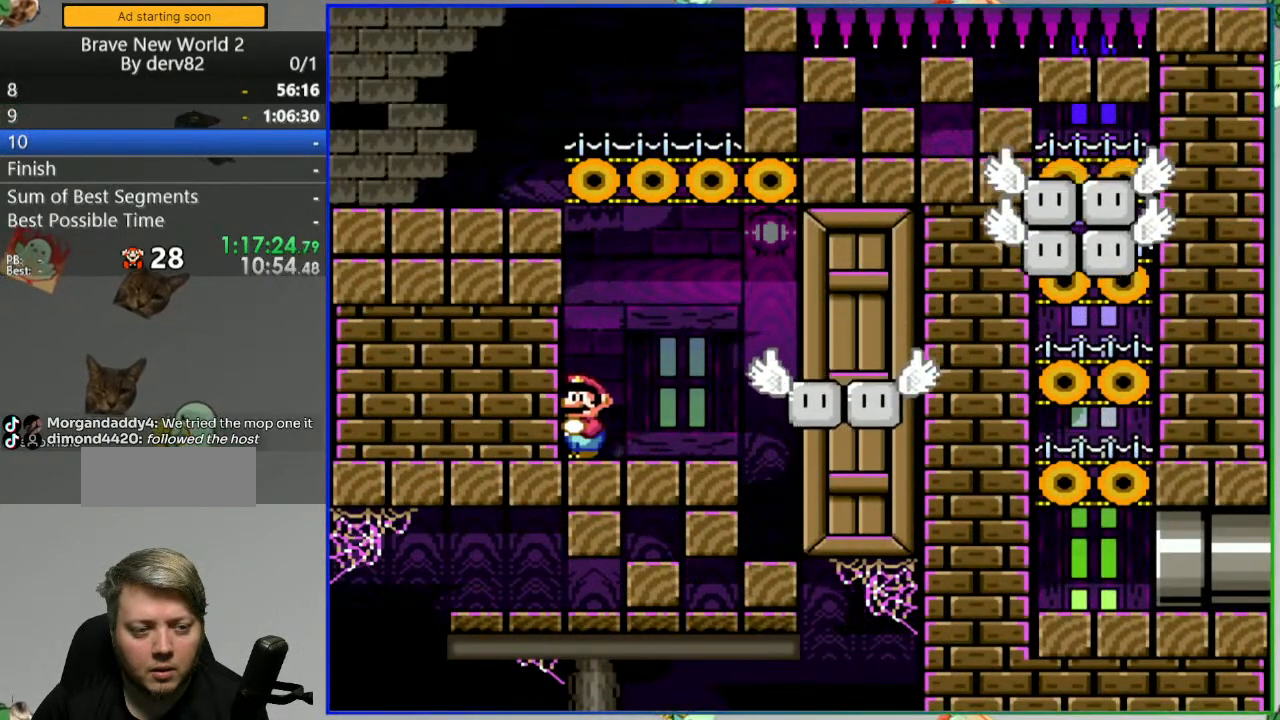
{"dt_ms": 500, "buttons": ["Y"], "events": []}
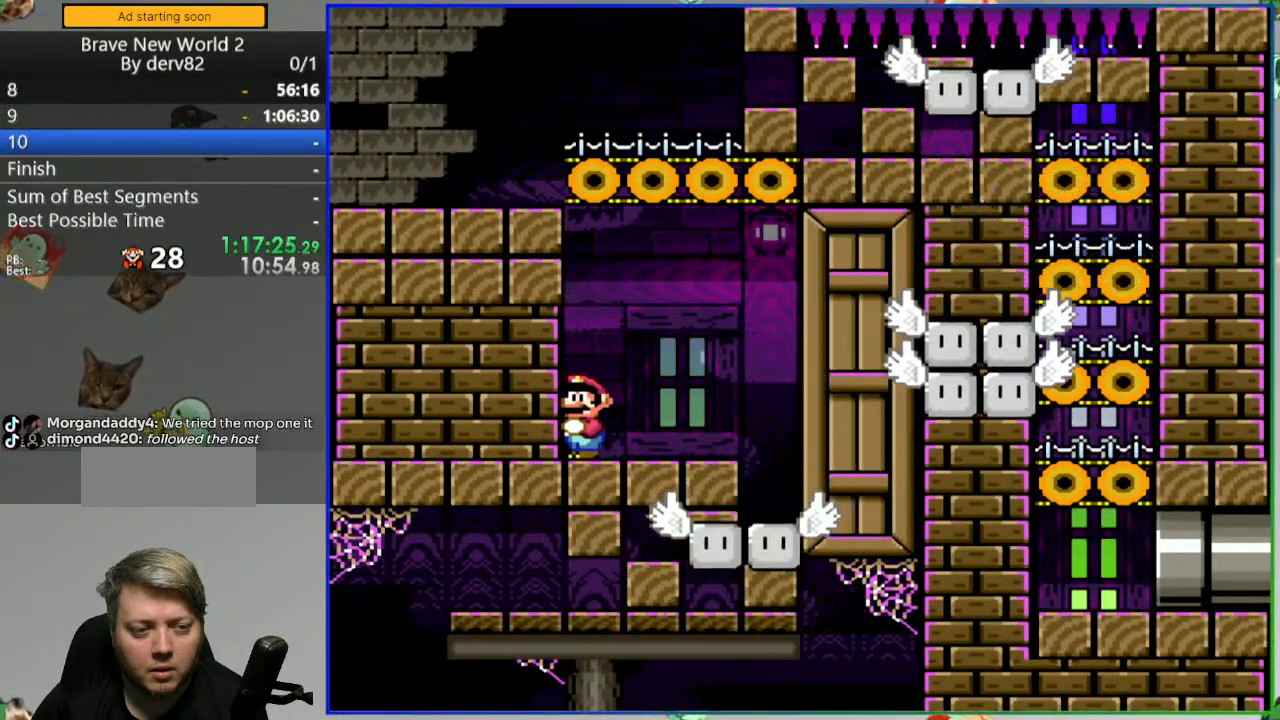
{"dt_ms": 500, "buttons": ["Y"], "events": []}
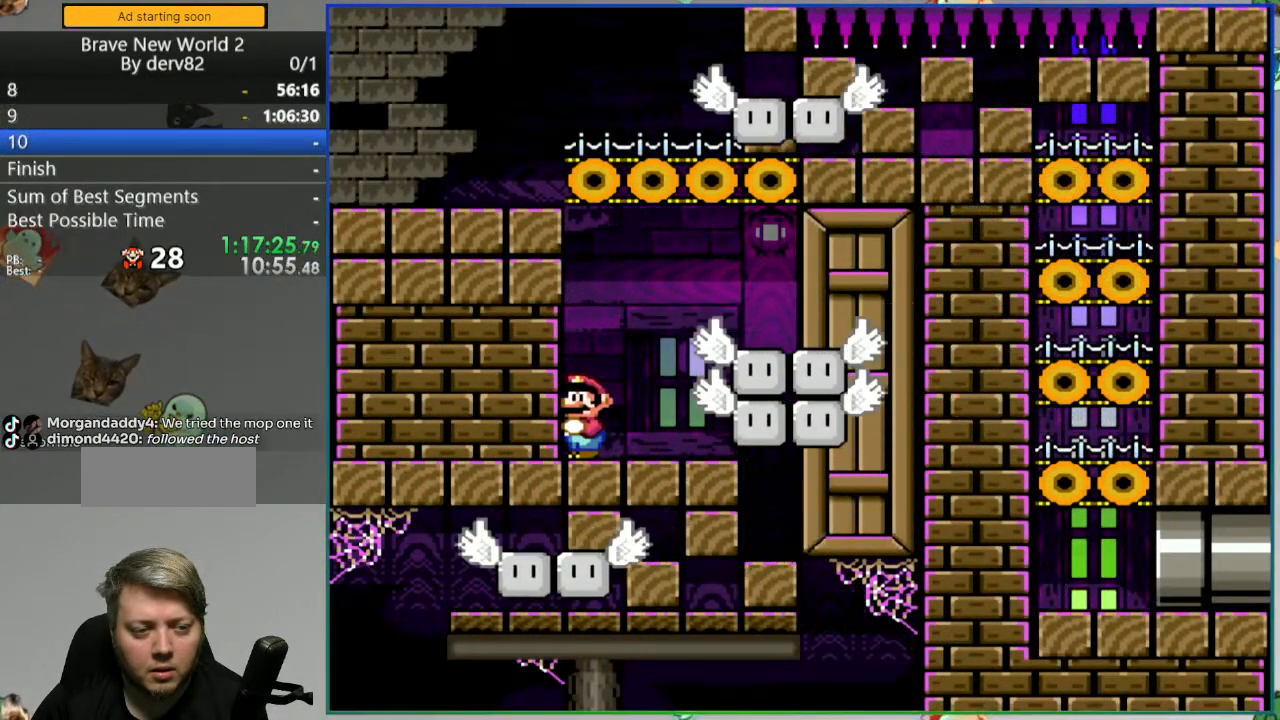
{"dt_ms": 500, "buttons": ["B", "Y"], "events": [[100, "B", "down"]]}
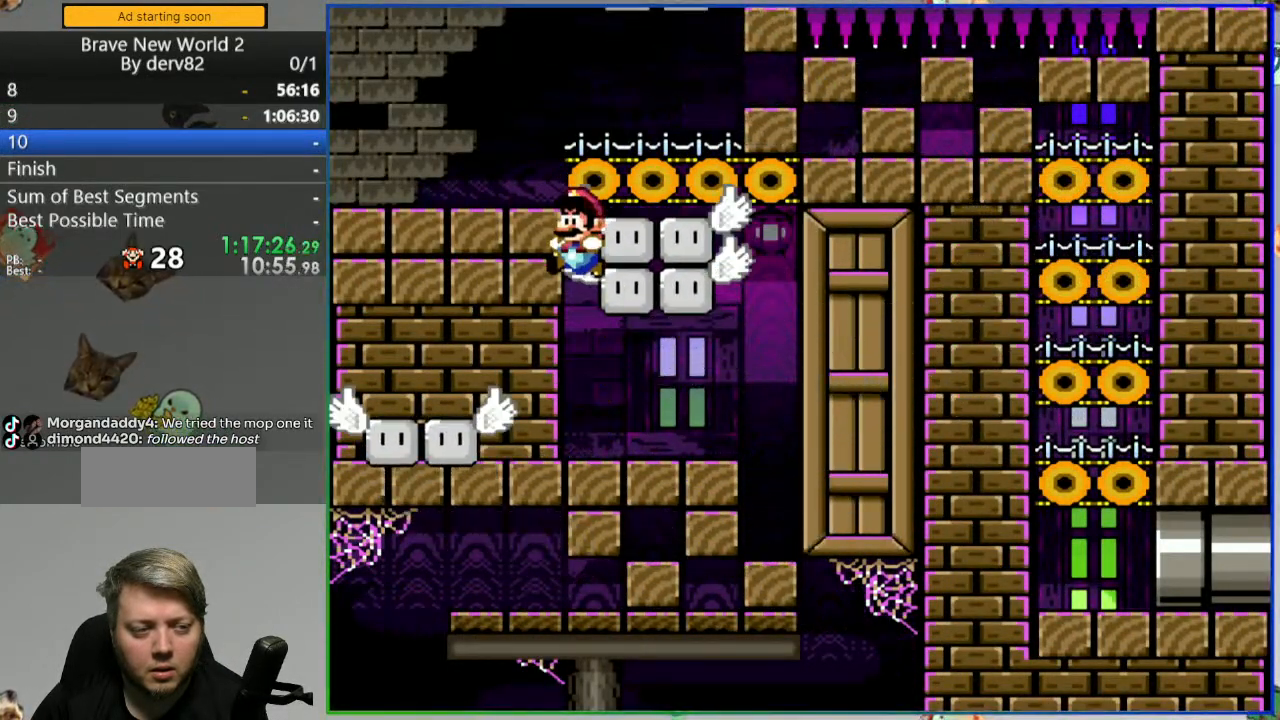
{"dt_ms": 500, "buttons": ["Y"], "events": [[350, "B", "up"]]}
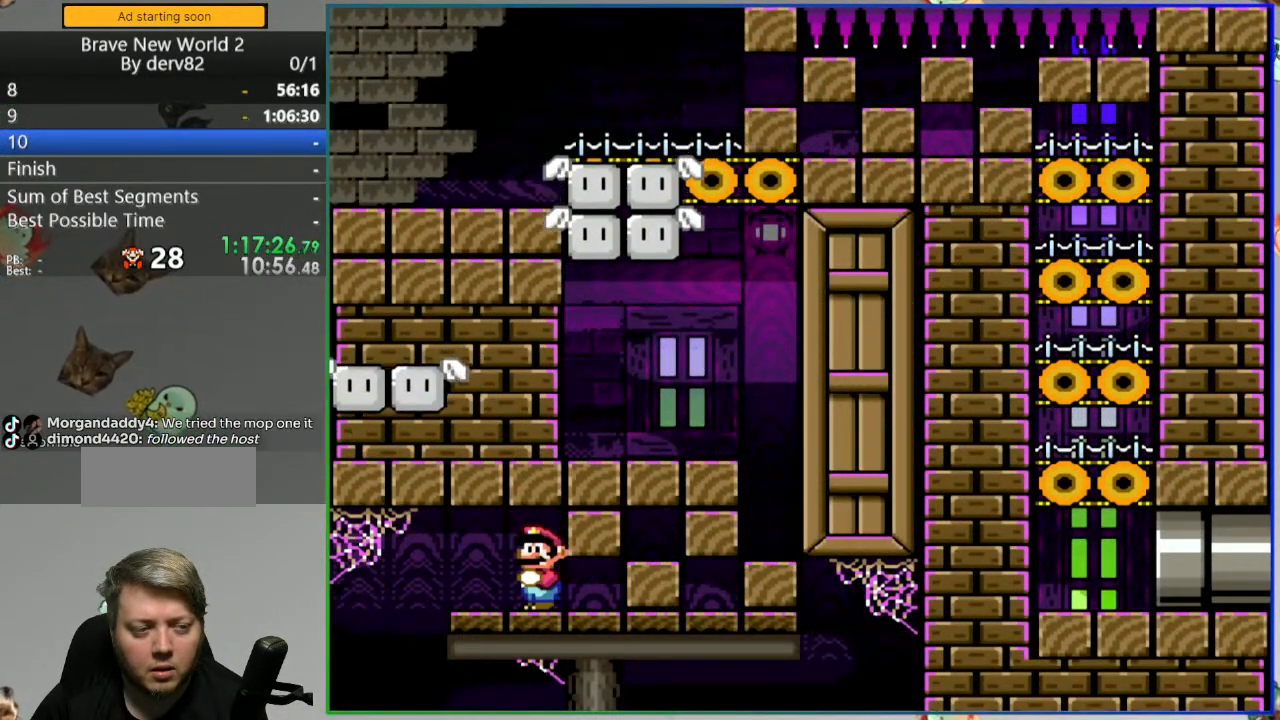
{"dt_ms": 500, "buttons": ["Y"], "events": []}
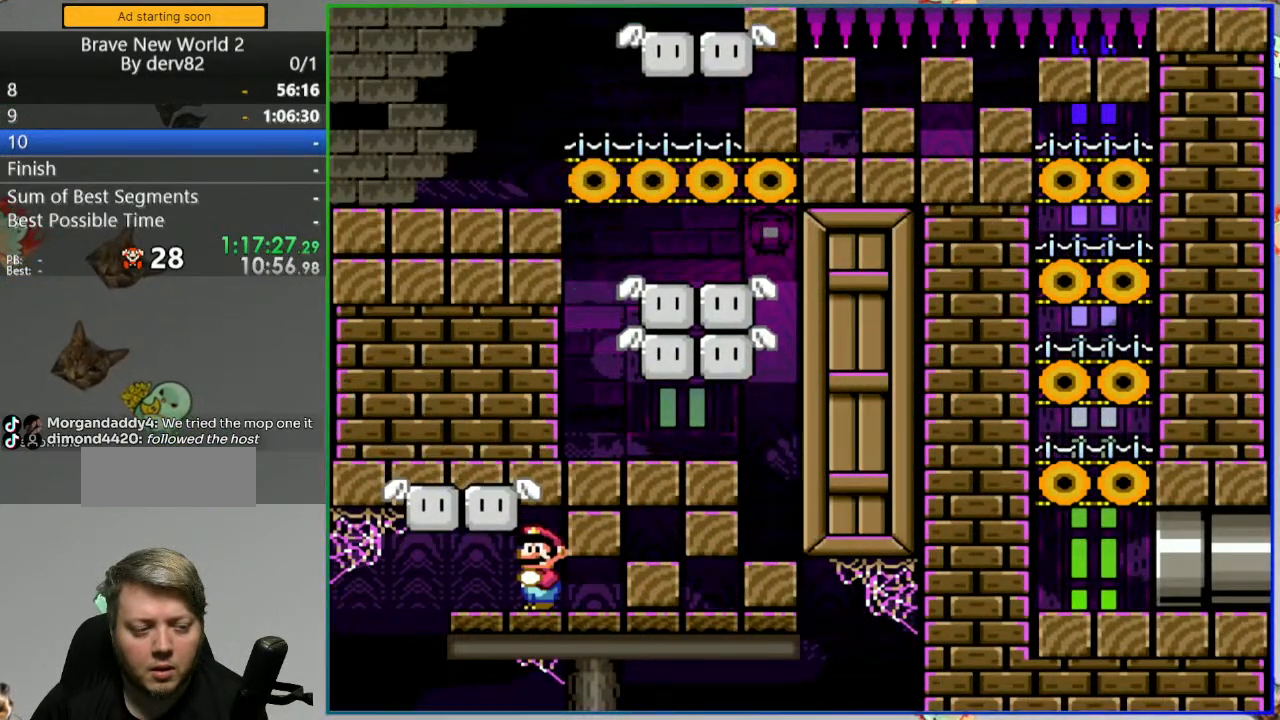
{"dt_ms": 500, "buttons": ["Y"], "events": []}
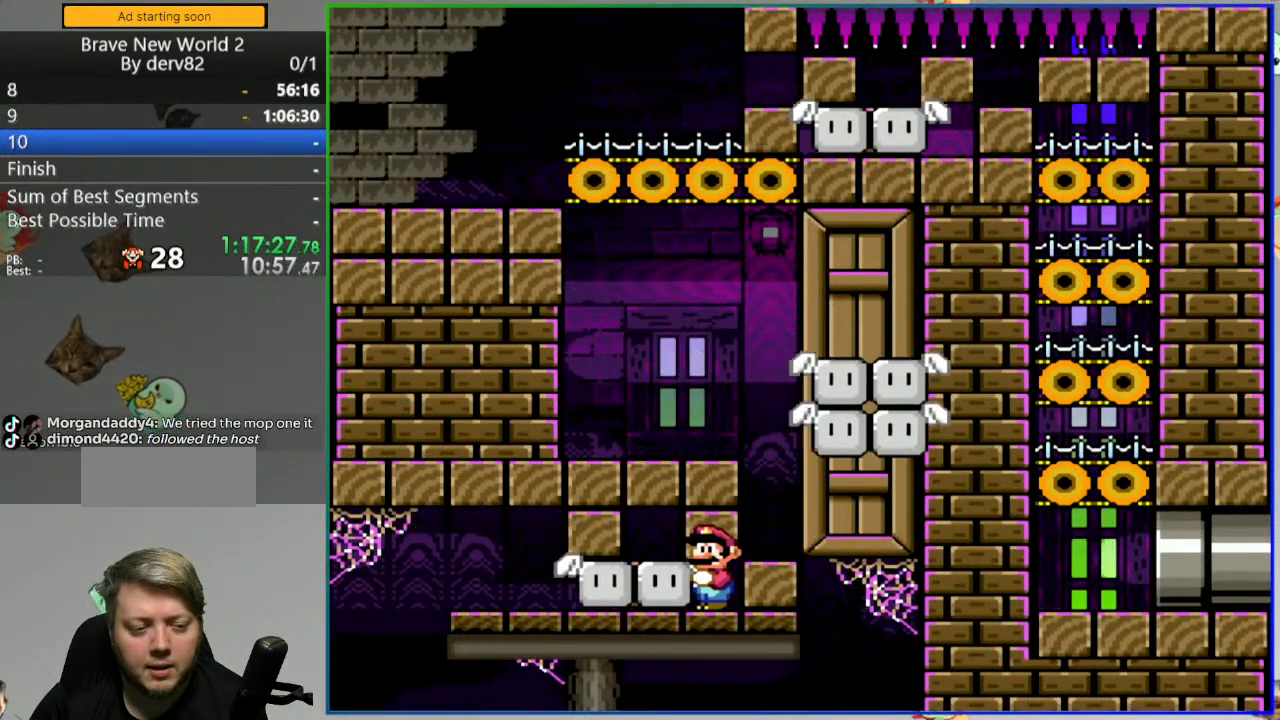
{"dt_ms": 500, "buttons": ["B", "Y", "DPAD_LEFT"], "events": [[33, "B", "down"], [317, "DPAD_LEFT", "down"]]}
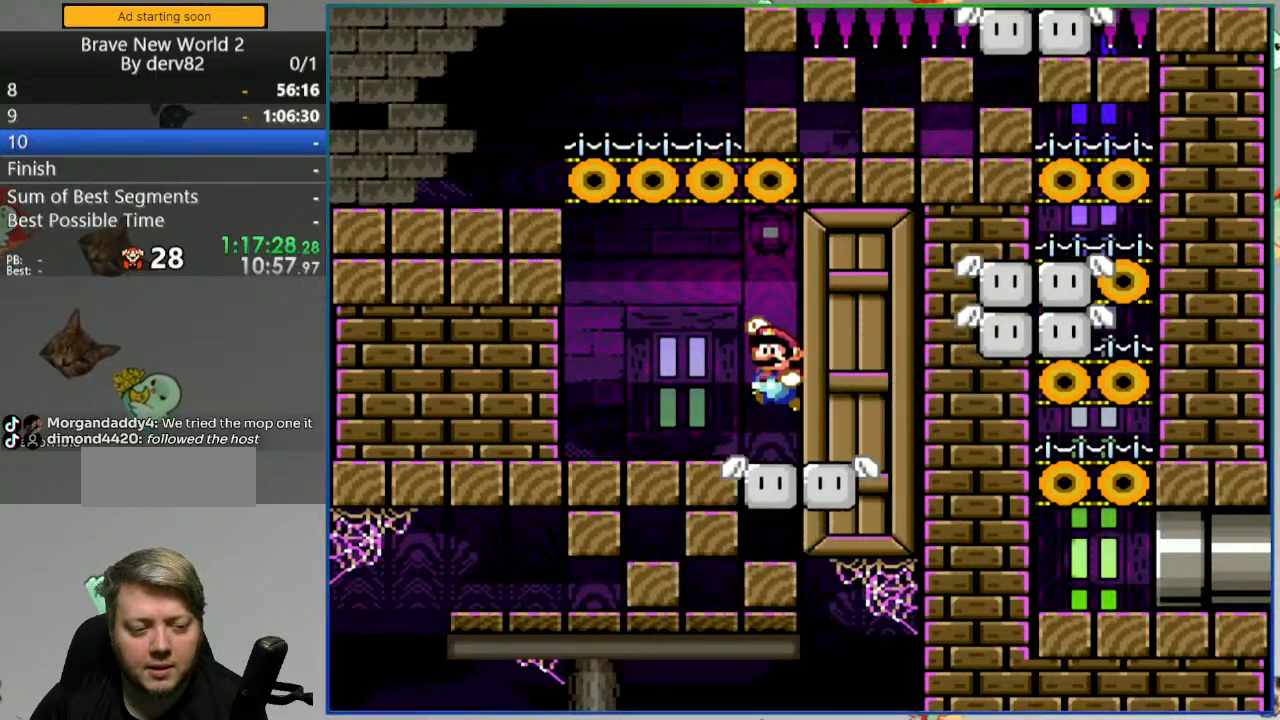
{"dt_ms": 500, "buttons": ["Y"], "events": [[17, "B", "up"], [450, "DPAD_LEFT", "up"]]}
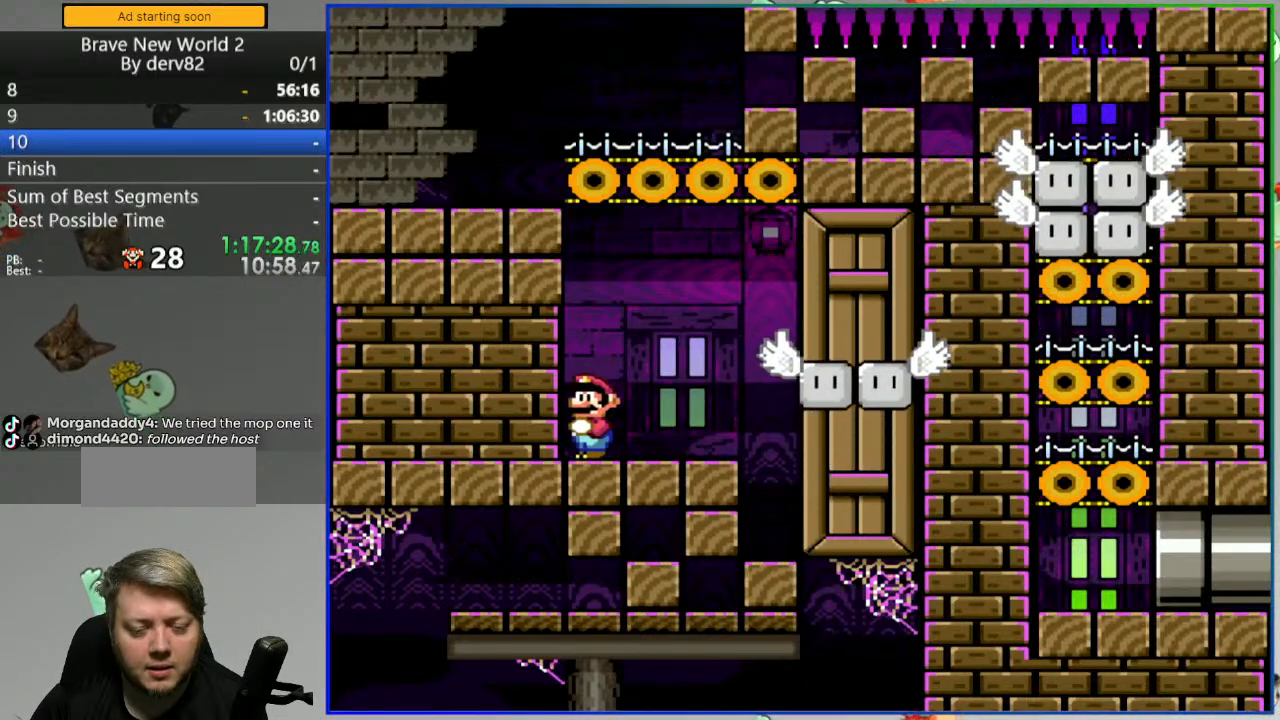
{"dt_ms": 500, "buttons": ["Y"], "events": []}
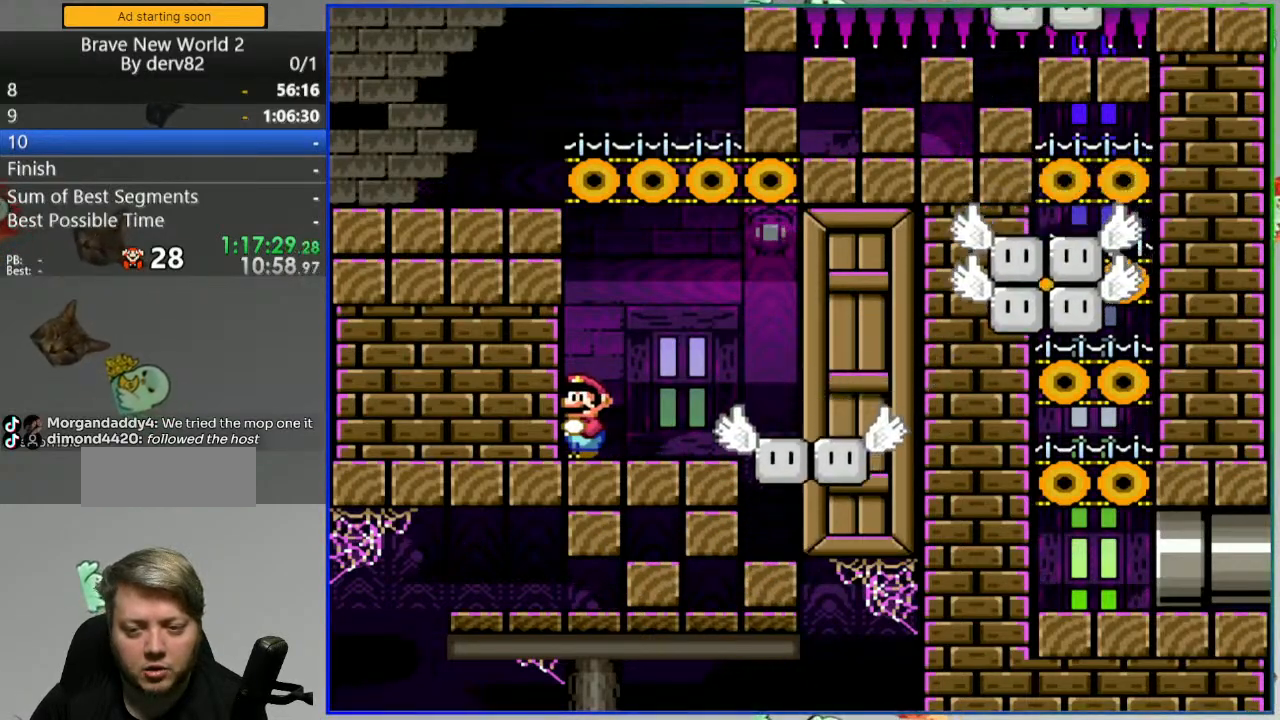
{"dt_ms": 500, "buttons": ["Y"], "events": []}
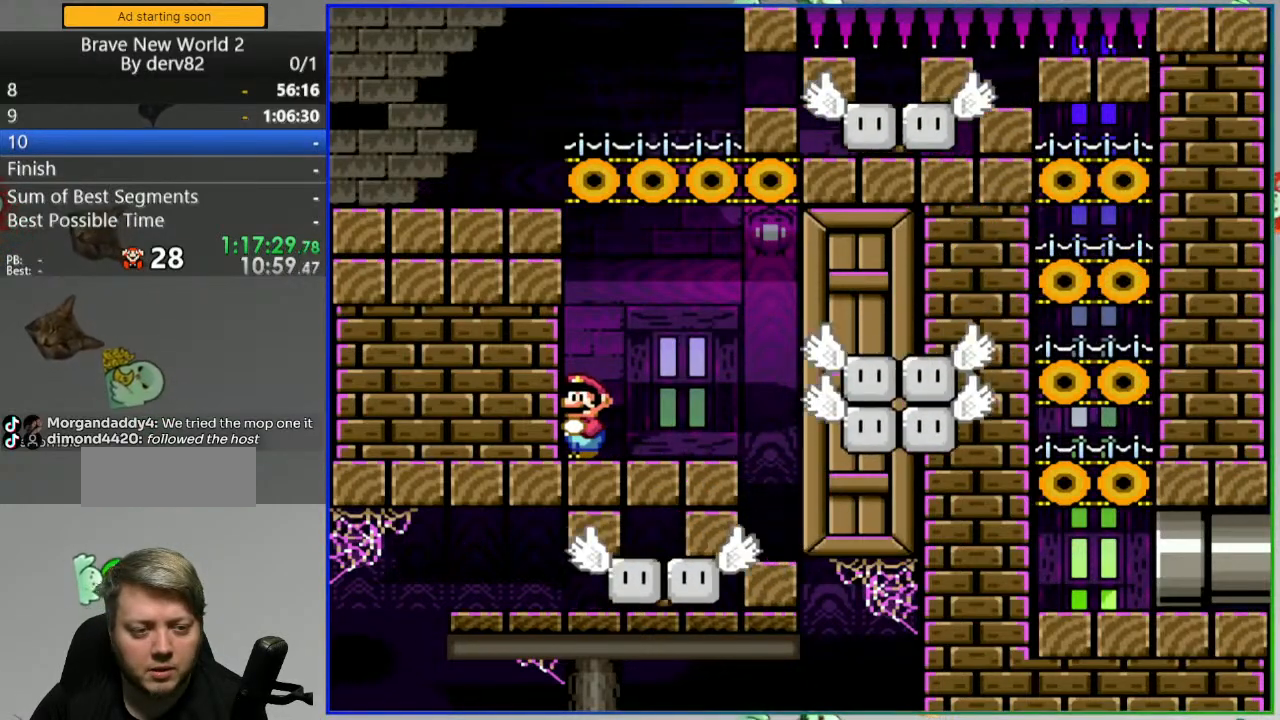
{"dt_ms": 500, "buttons": ["B", "Y"], "events": [[317, "B", "down"]]}
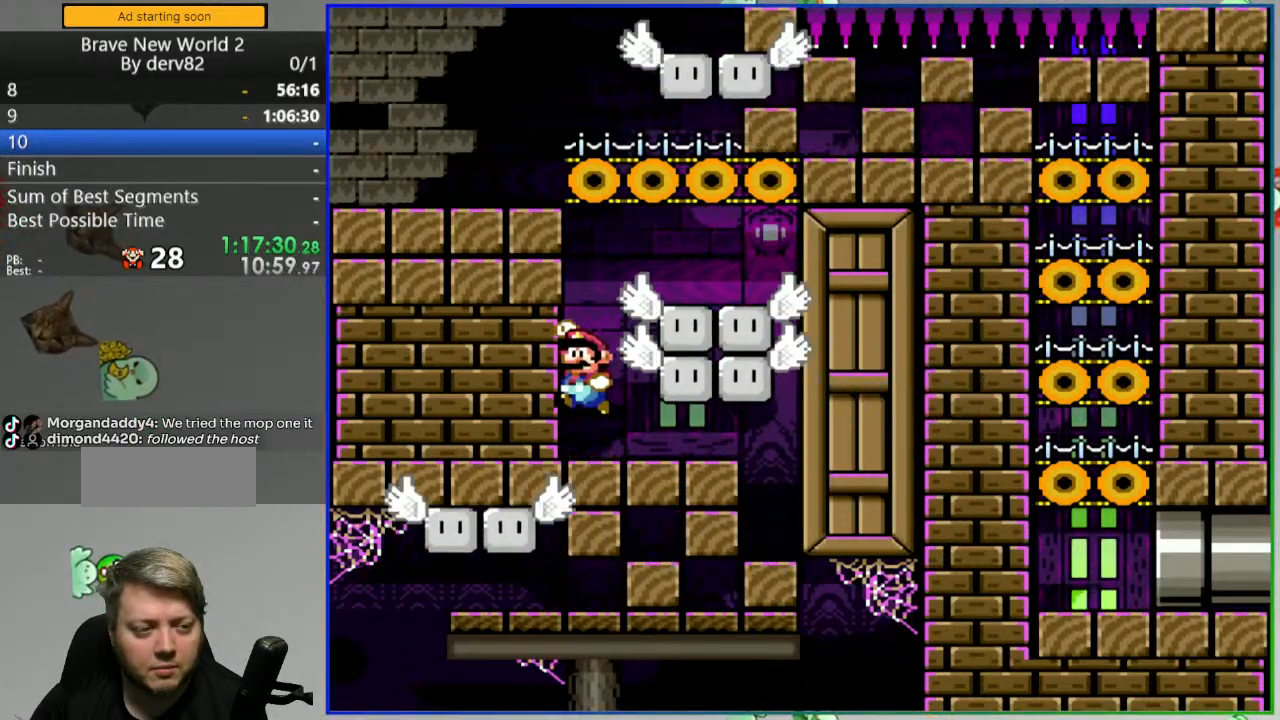
{"dt_ms": 500, "buttons": ["B", "Y"], "events": []}
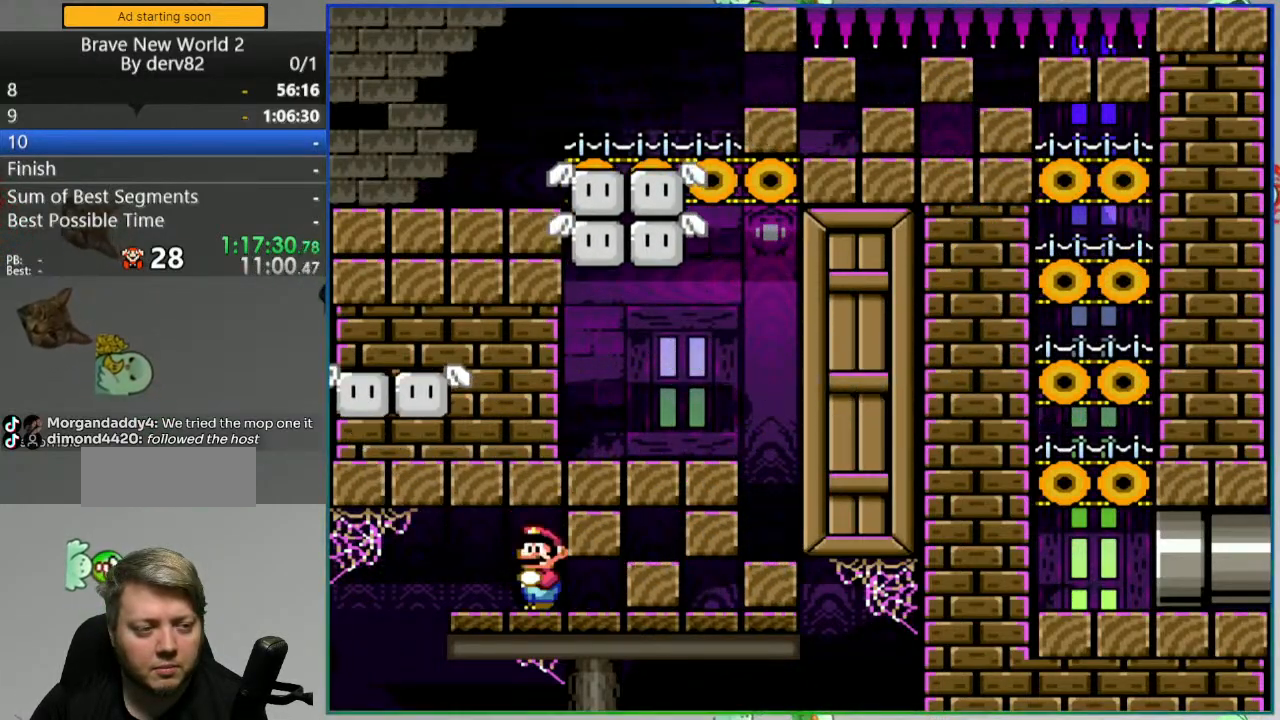
{"dt_ms": 500, "buttons": ["Y"], "events": [[67, "B", "up"]]}